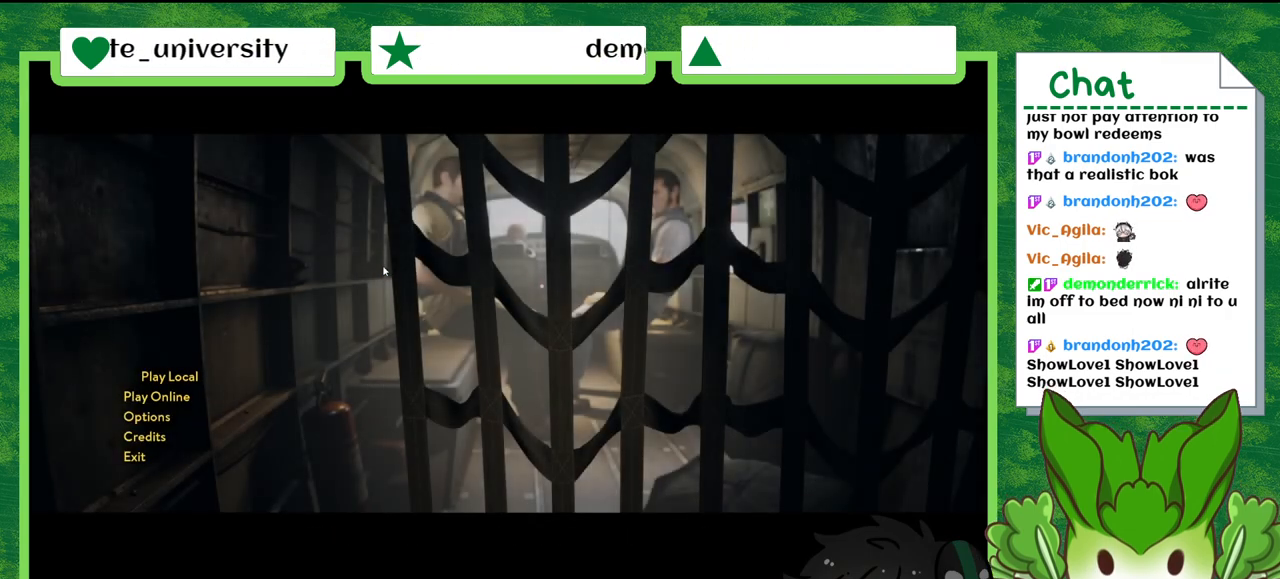
Gameplay with a controller (Nintendo layout); each line is a JSON object with the inputs held at the frame after it. "events" lists button and stick changes between this image and that frame as [ms after this image, input, new state], when the widget could be followed in between. Not read: L2 L3 R2 R3 SELECT Z.
{"buttons": [], "left_stick": "down-left", "right_stick": "center", "events": [[133, "left_stick", "down-right"], [334, "left_stick", "center"], [467, "left_stick", "down-left"]]}
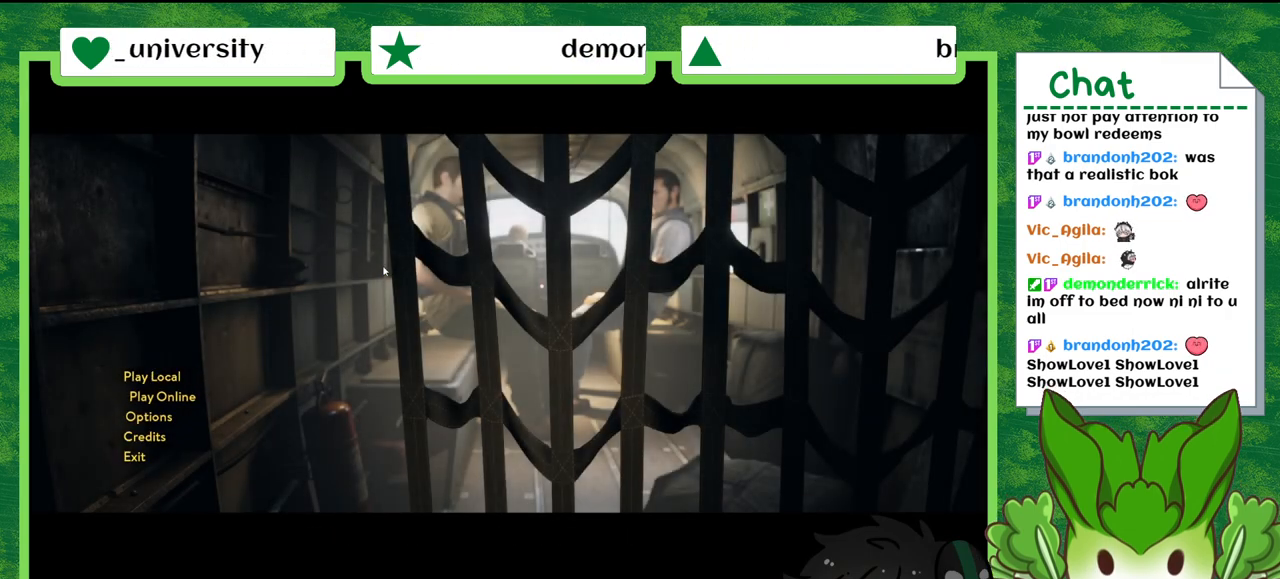
{"buttons": [], "left_stick": "center", "right_stick": "center", "events": [[134, "left_stick", "center"], [234, "left_stick", "down-left"], [301, "left_stick", "down"], [468, "left_stick", "center"]]}
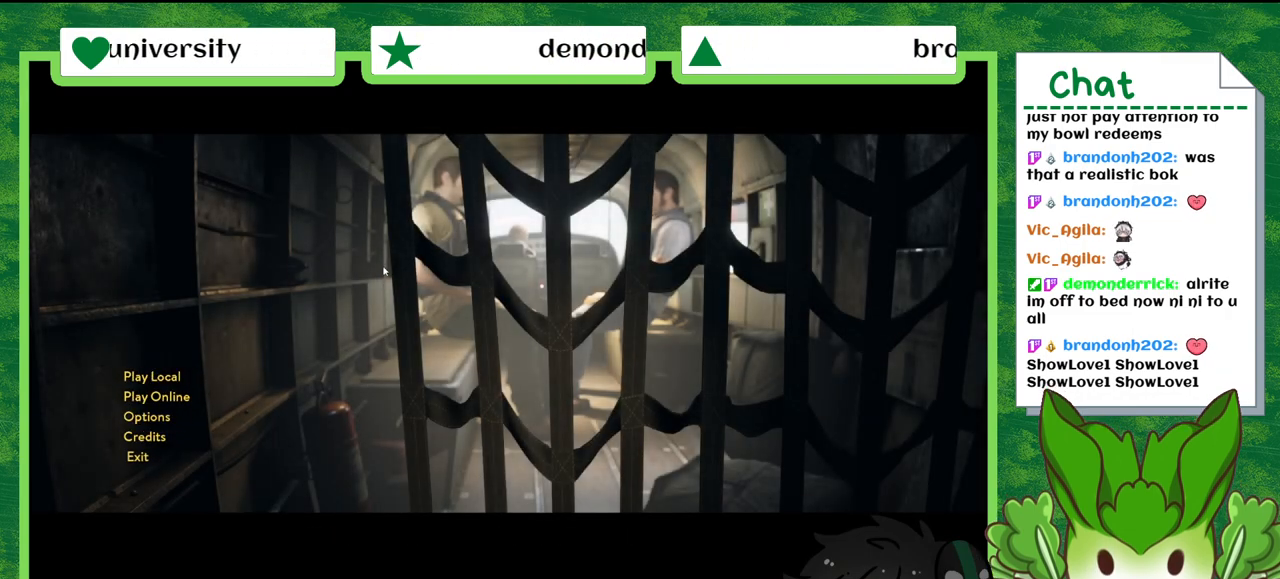
{"buttons": [], "left_stick": "center", "right_stick": "center", "events": [[200, "left_stick", "down"], [300, "left_stick", "center"]]}
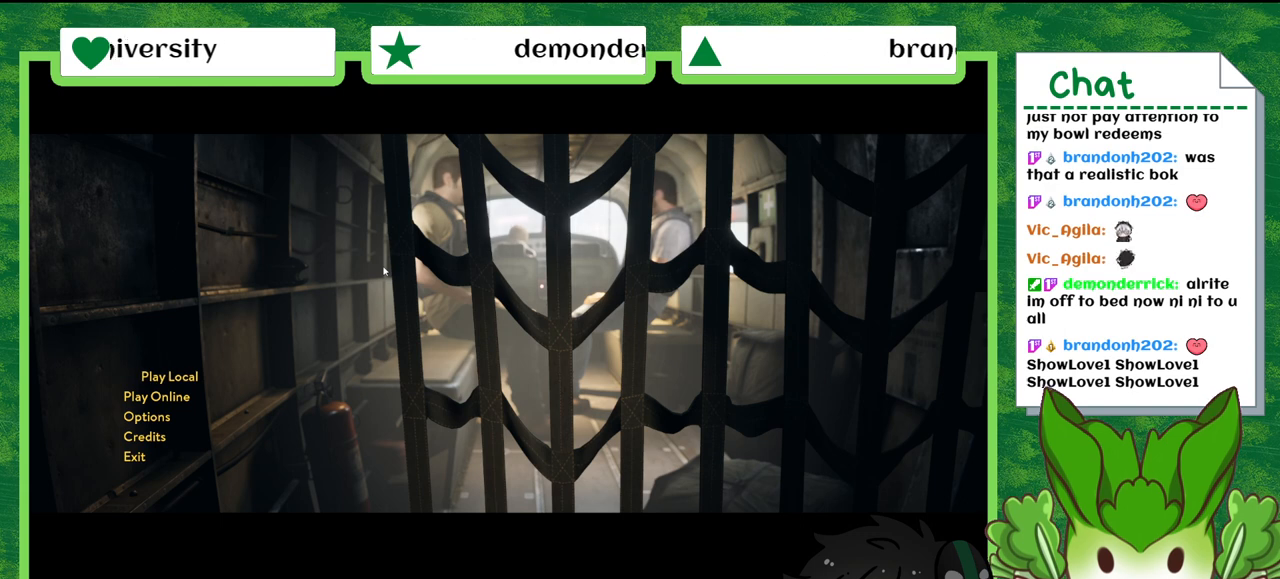
{"buttons": [], "left_stick": "center", "right_stick": "center", "events": [[166, "left_stick", "up"], [333, "left_stick", "center"]]}
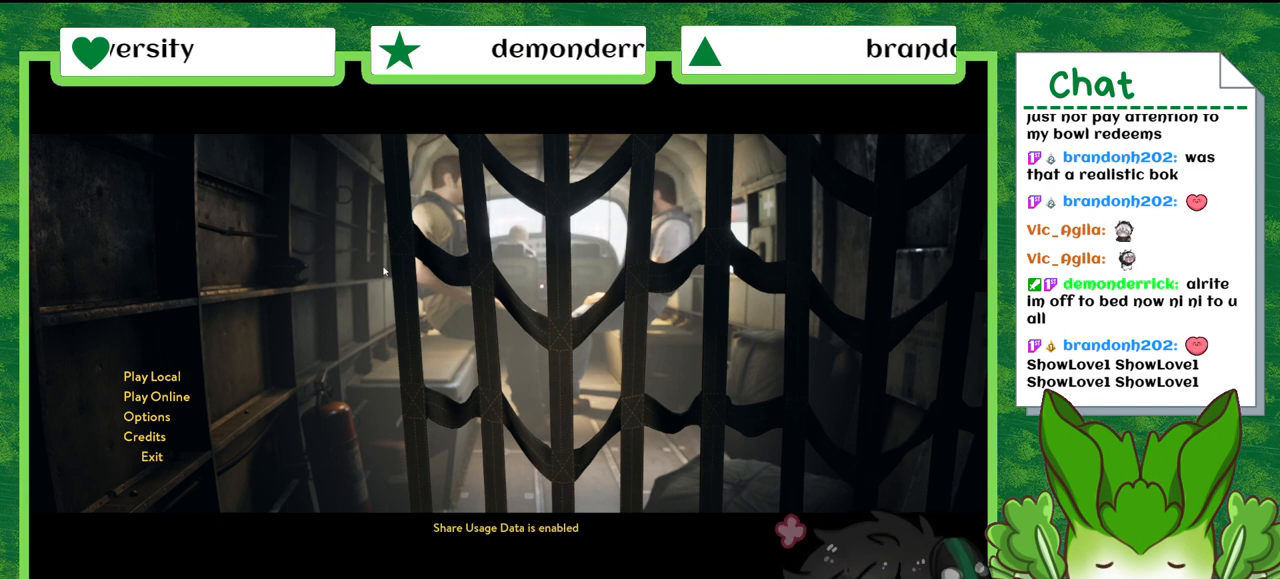
{"buttons": [], "left_stick": "center", "right_stick": "center", "events": []}
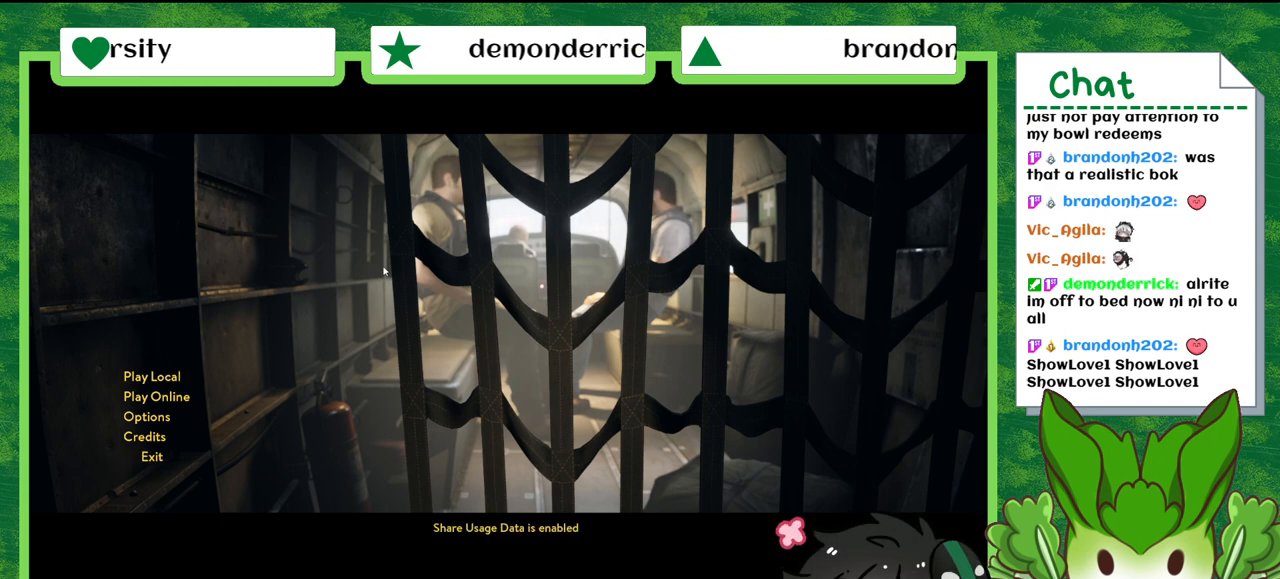
{"buttons": [], "left_stick": "center", "right_stick": "center", "events": []}
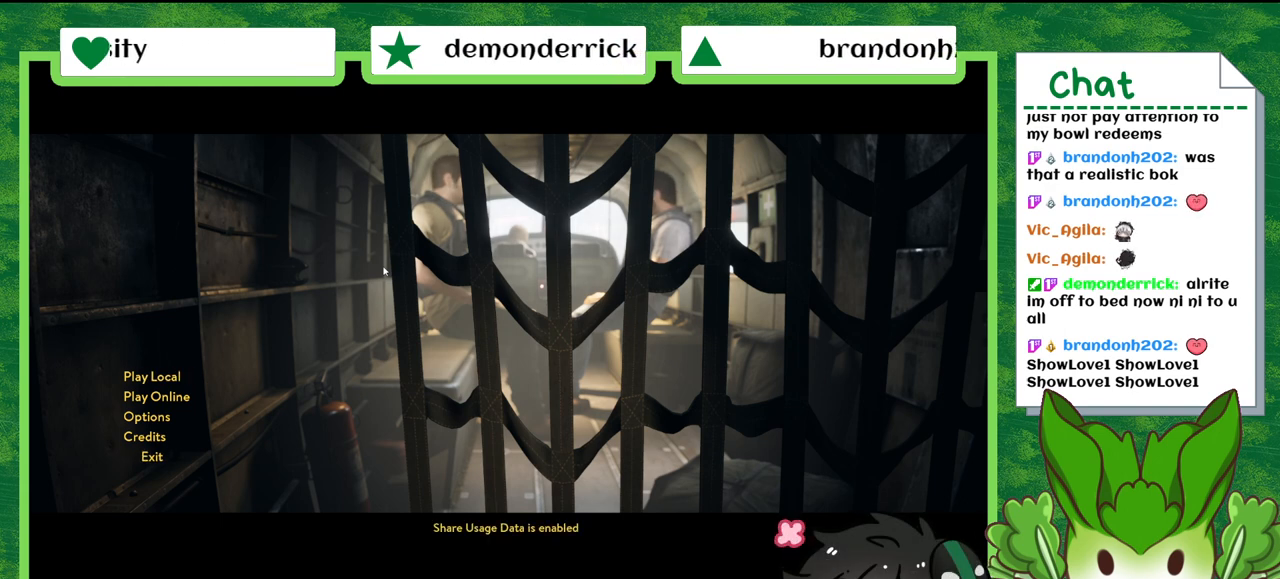
{"buttons": [], "left_stick": "center", "right_stick": "center", "events": []}
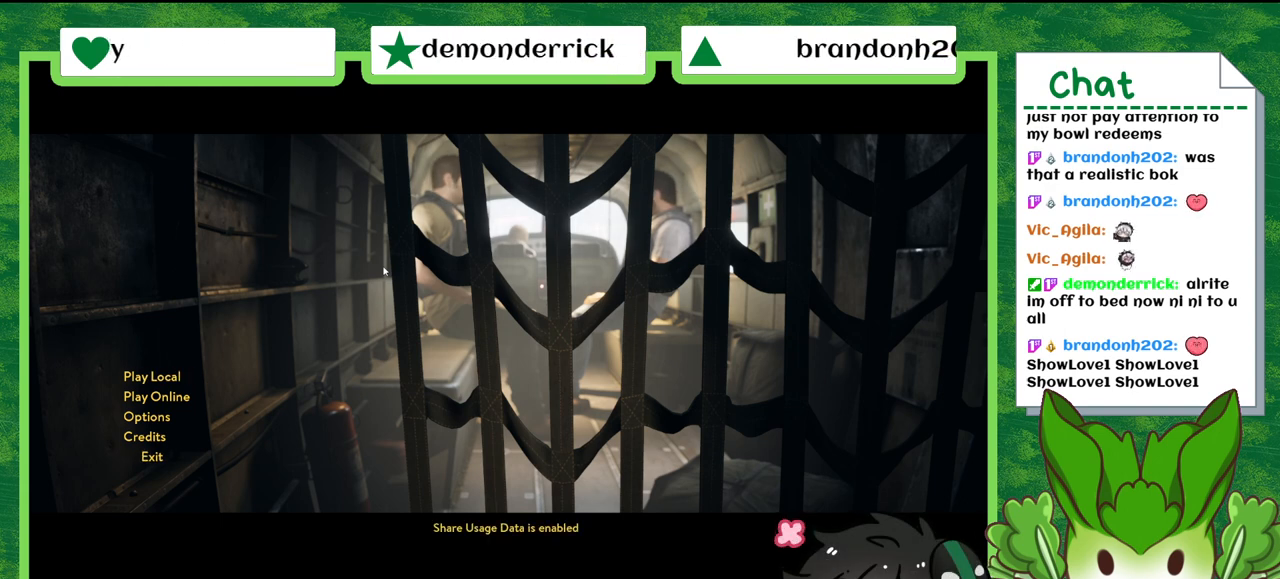
{"buttons": [], "left_stick": "center", "right_stick": "center", "events": []}
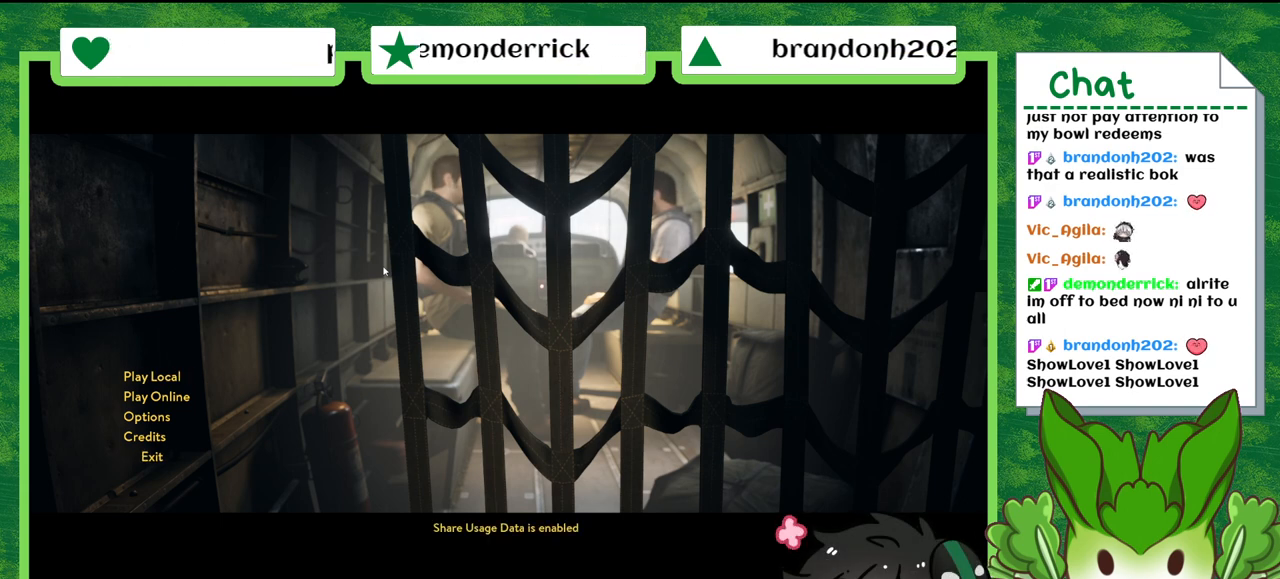
{"buttons": [], "left_stick": "center", "right_stick": "center", "events": []}
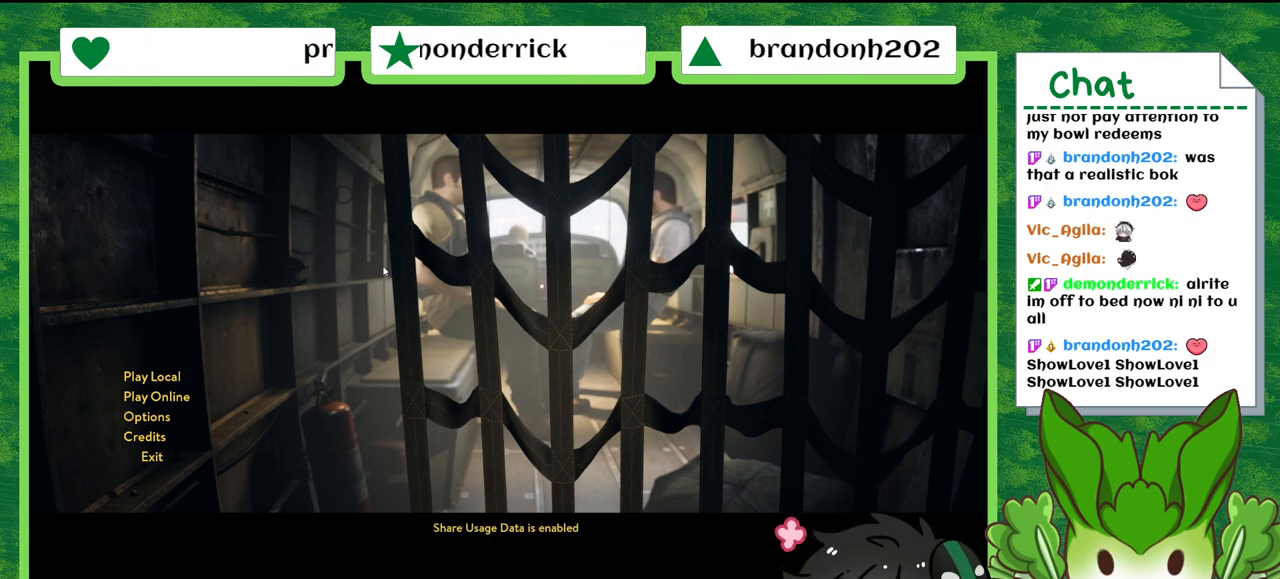
{"buttons": [], "left_stick": "center", "right_stick": "center", "events": []}
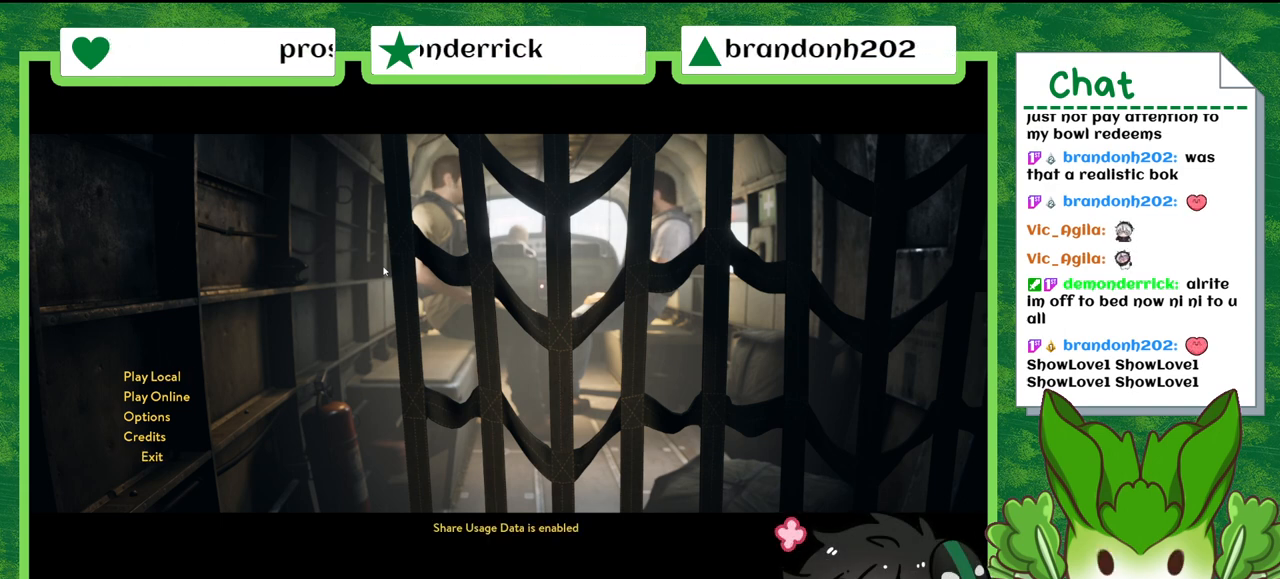
{"buttons": [], "left_stick": "center", "right_stick": "center", "events": []}
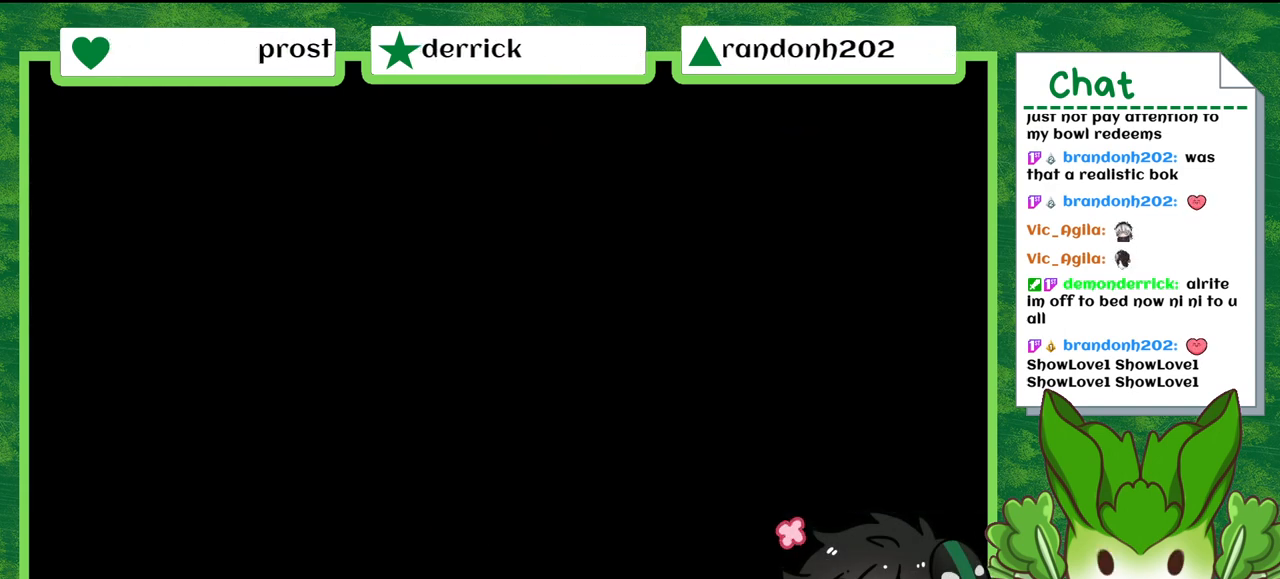
{"buttons": [], "left_stick": "center", "right_stick": "center", "events": []}
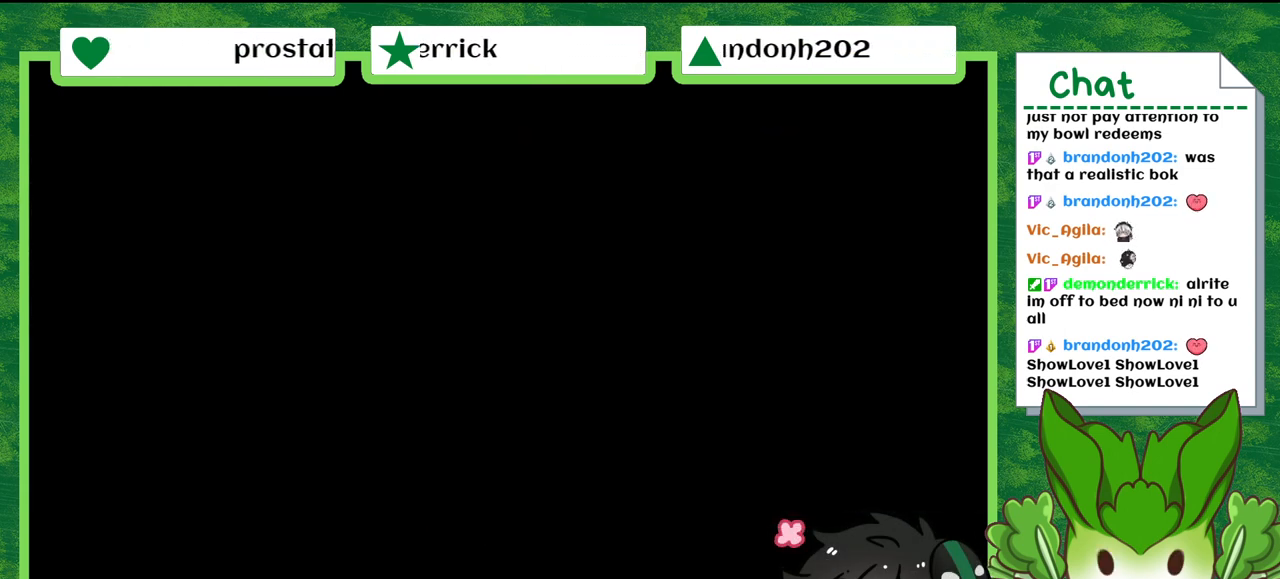
{"buttons": [], "left_stick": "center", "right_stick": "center", "events": []}